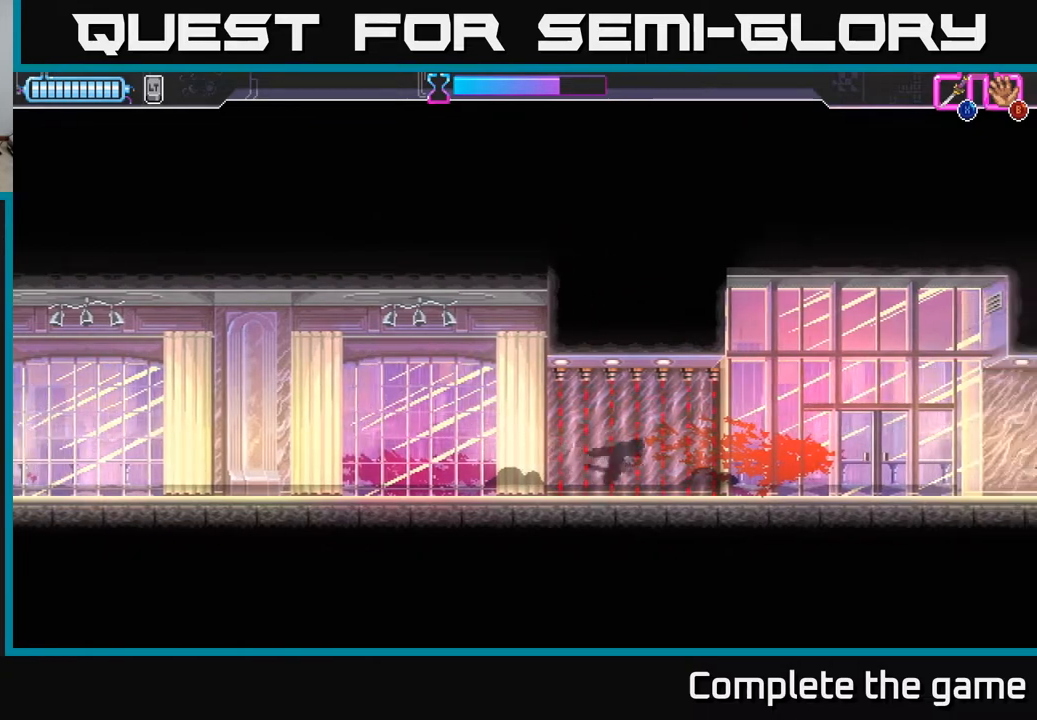
Gameplay with a controller (Xbox layout); each line is a JSON object with the inputs held at the frame after it. "events" lists button and stick changes between this image and that frame as [ms after this image, input, new state], when the widget could be followed in between.
{"buttons": [], "left_stick": "right", "right_stick": "center", "events": []}
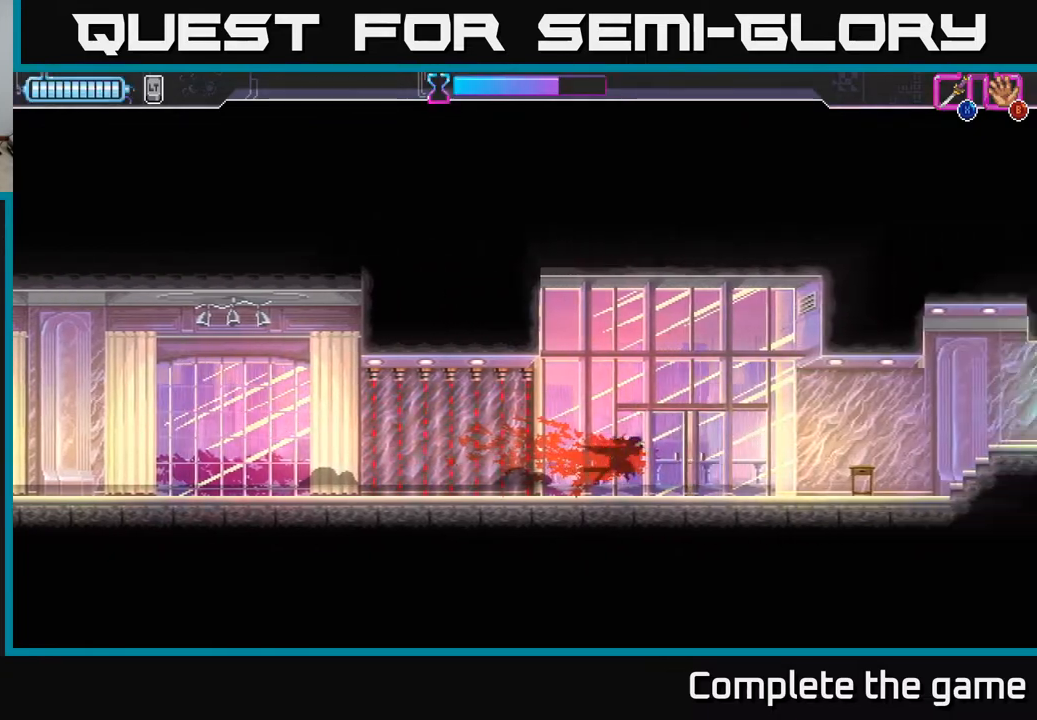
{"buttons": [], "left_stick": "right", "right_stick": "center", "events": [[50, "Y", "down"], [150, "Y", "up"]]}
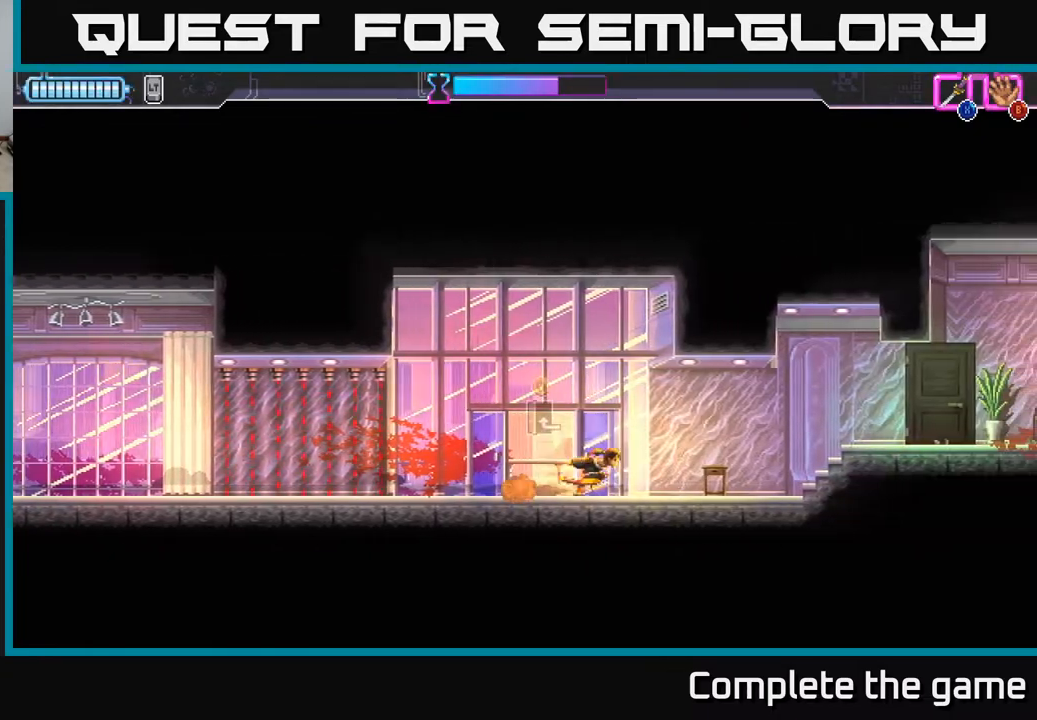
{"buttons": [], "left_stick": "right", "right_stick": "center", "events": []}
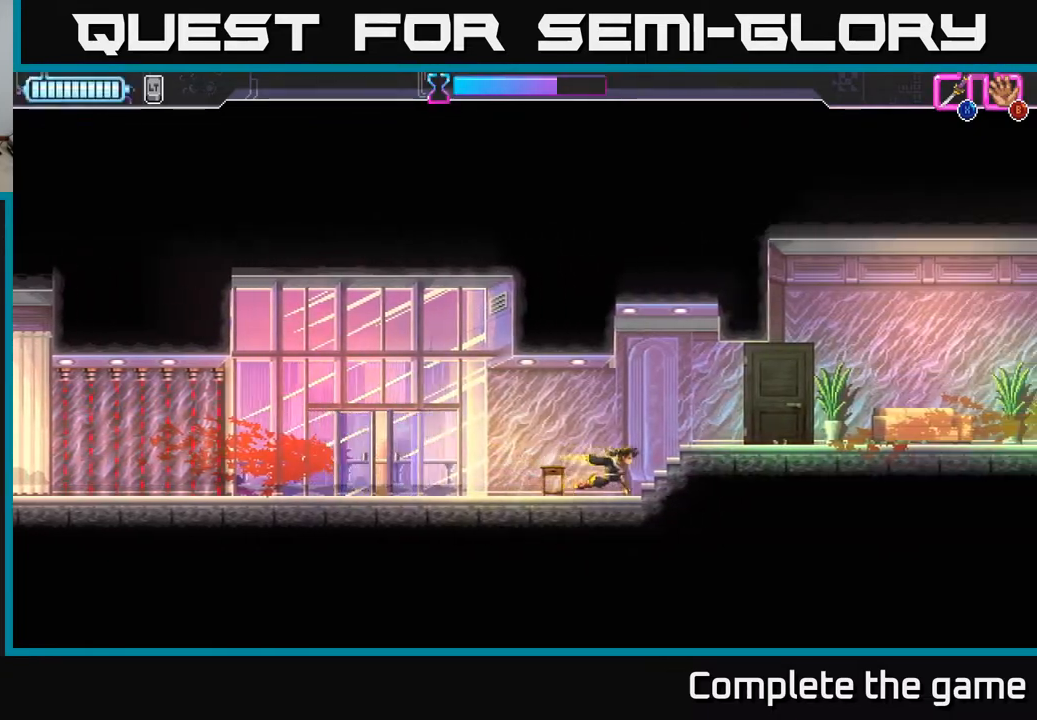
{"buttons": [], "left_stick": "right", "right_stick": "center", "events": []}
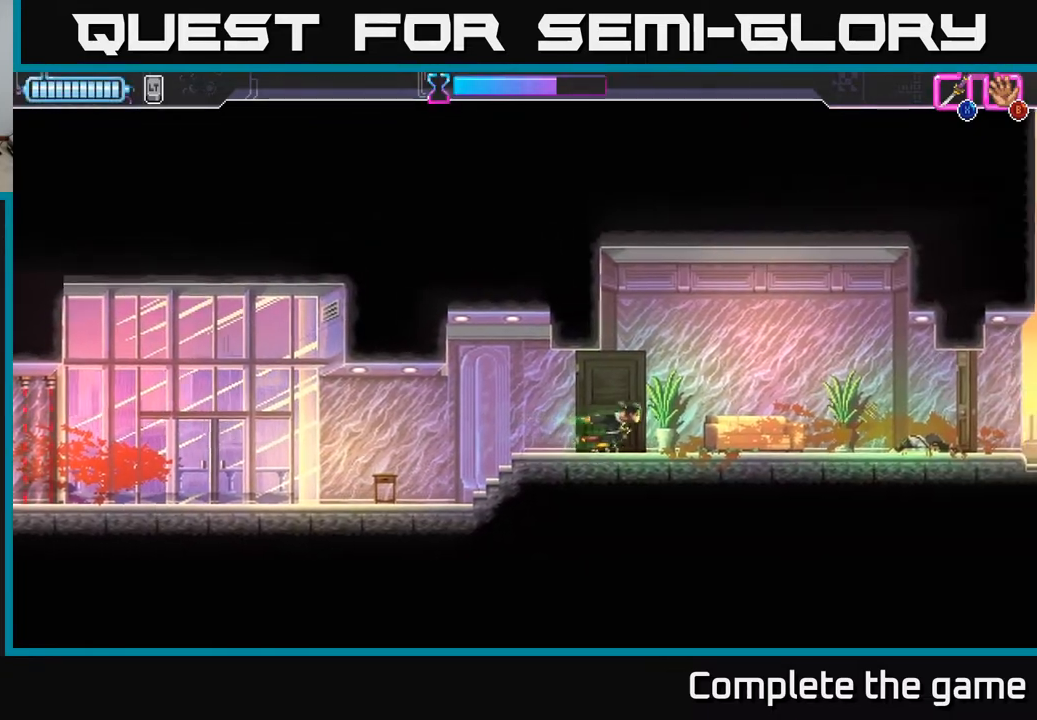
{"buttons": [], "left_stick": "right", "right_stick": "center", "events": []}
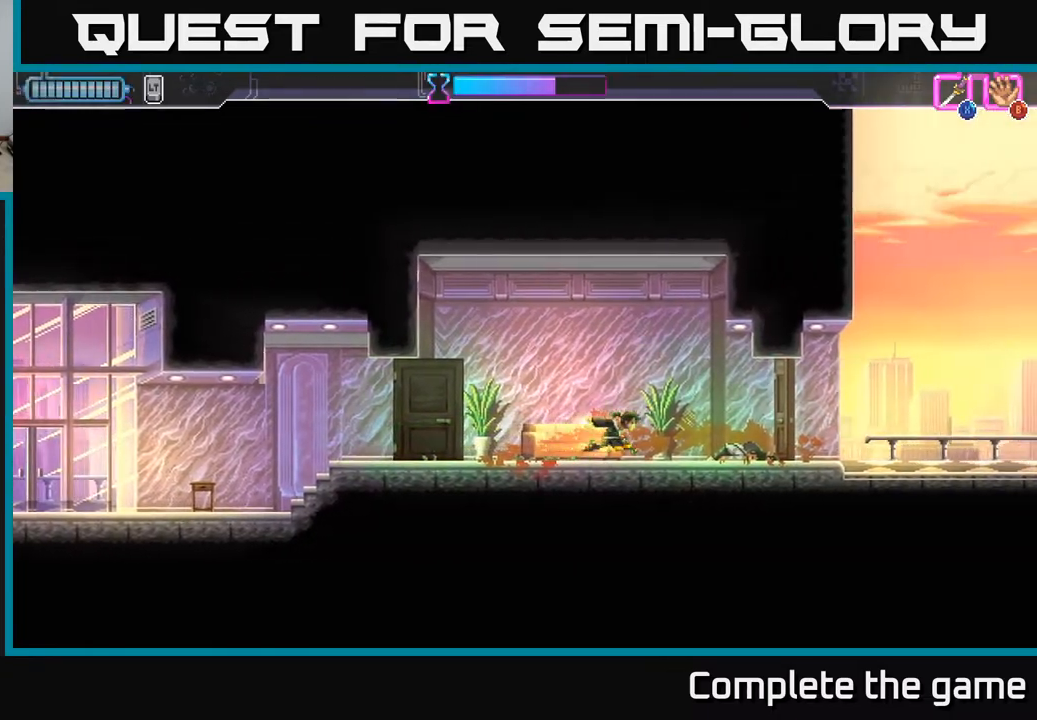
{"buttons": [], "left_stick": "center", "right_stick": "center", "events": [[350, "left_stick", "center"]]}
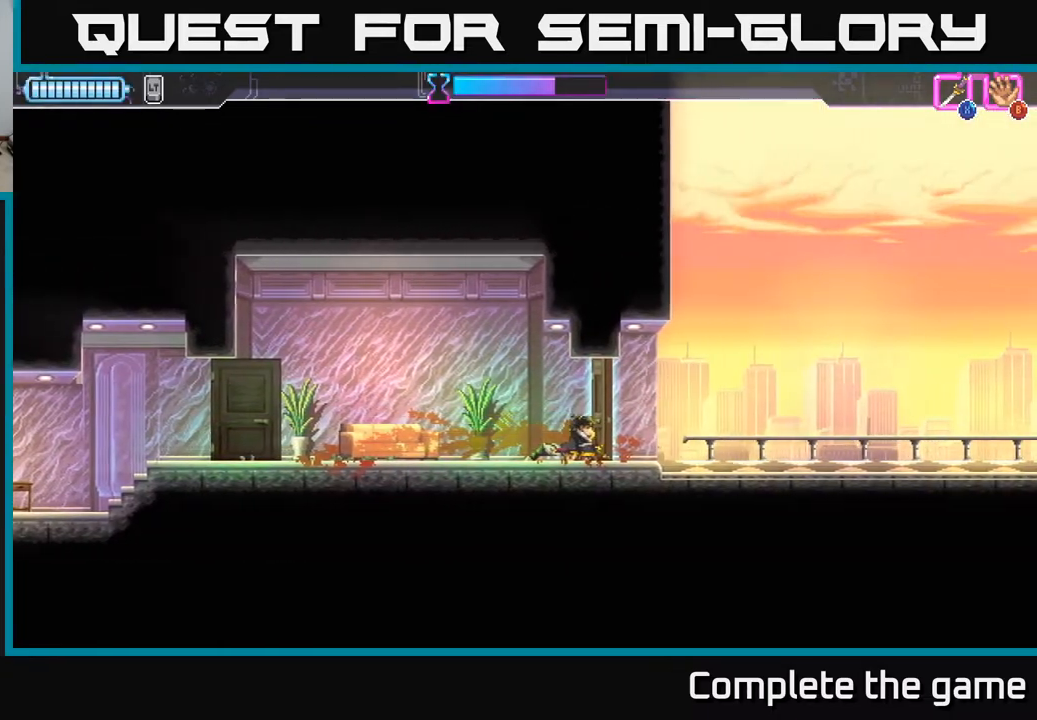
{"buttons": [], "left_stick": "right", "right_stick": "center", "events": [[17, "X", "down"], [100, "X", "up"], [433, "left_stick", "right"]]}
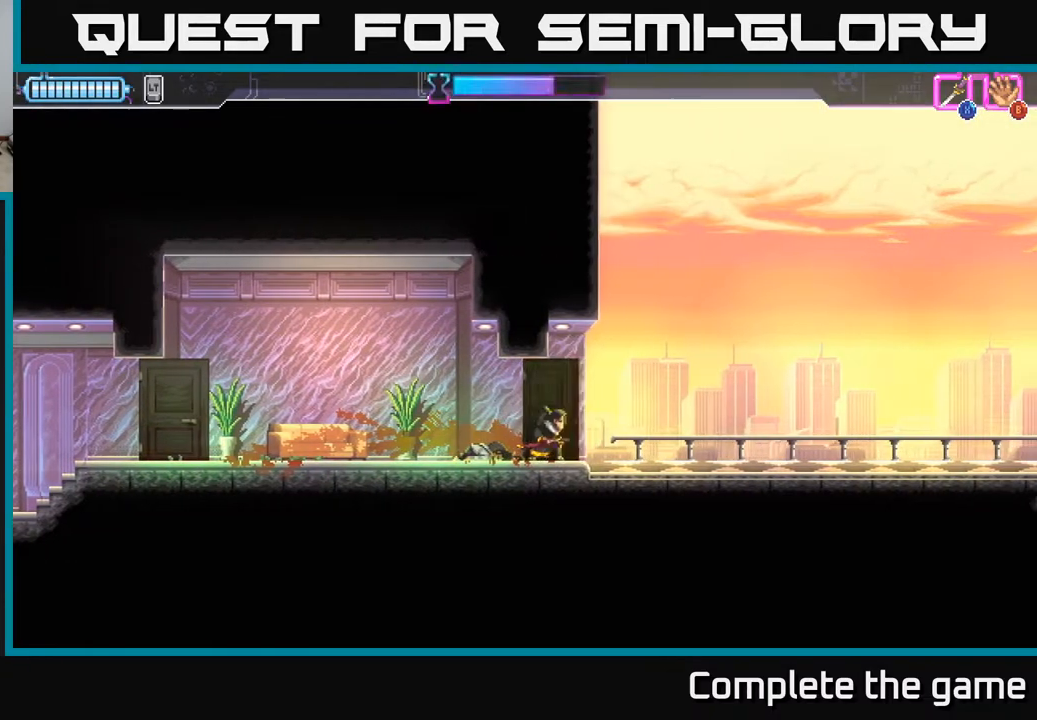
{"buttons": [], "left_stick": "right", "right_stick": "center", "events": []}
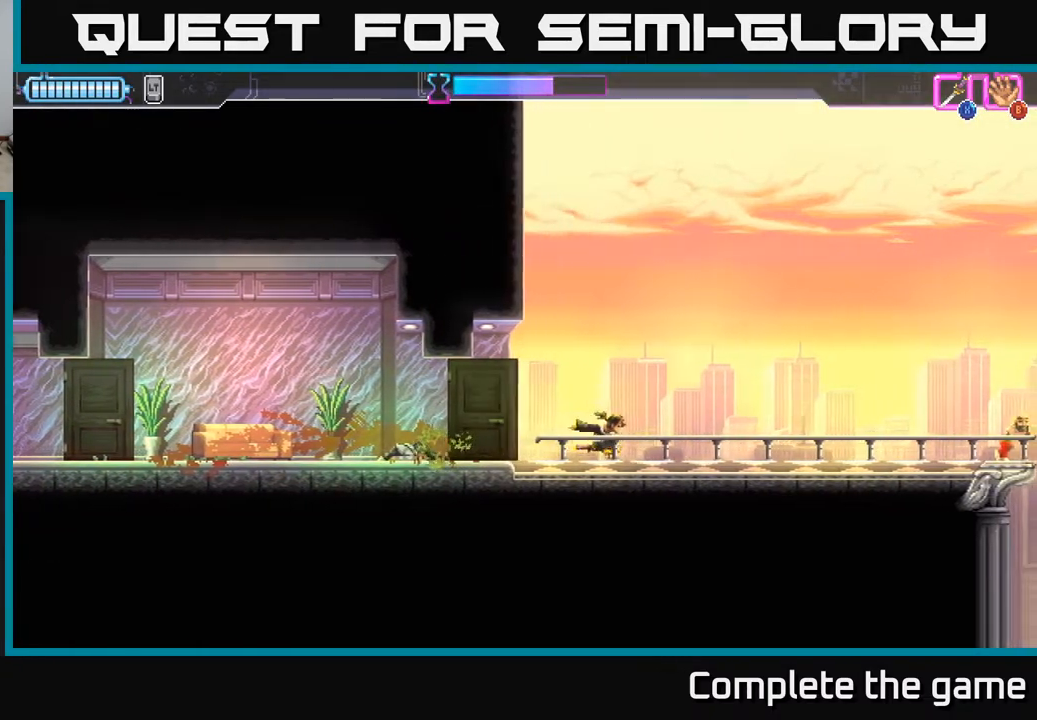
{"buttons": [], "left_stick": "center", "right_stick": "center", "events": [[133, "left_stick", "center"]]}
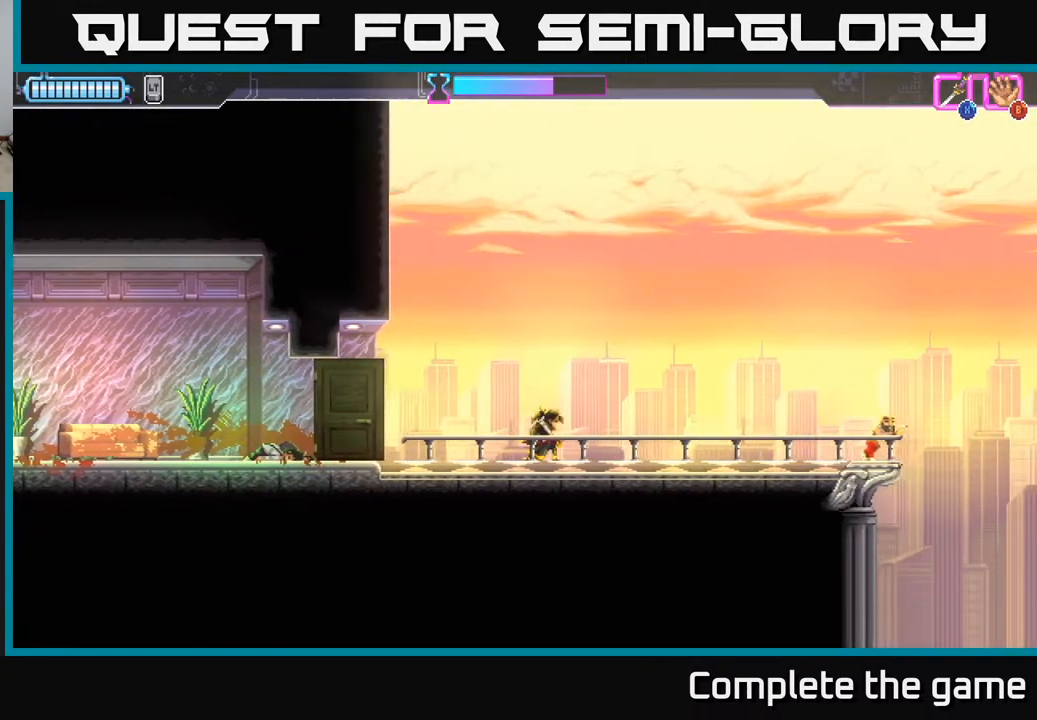
{"buttons": [], "left_stick": "center", "right_stick": "center", "events": []}
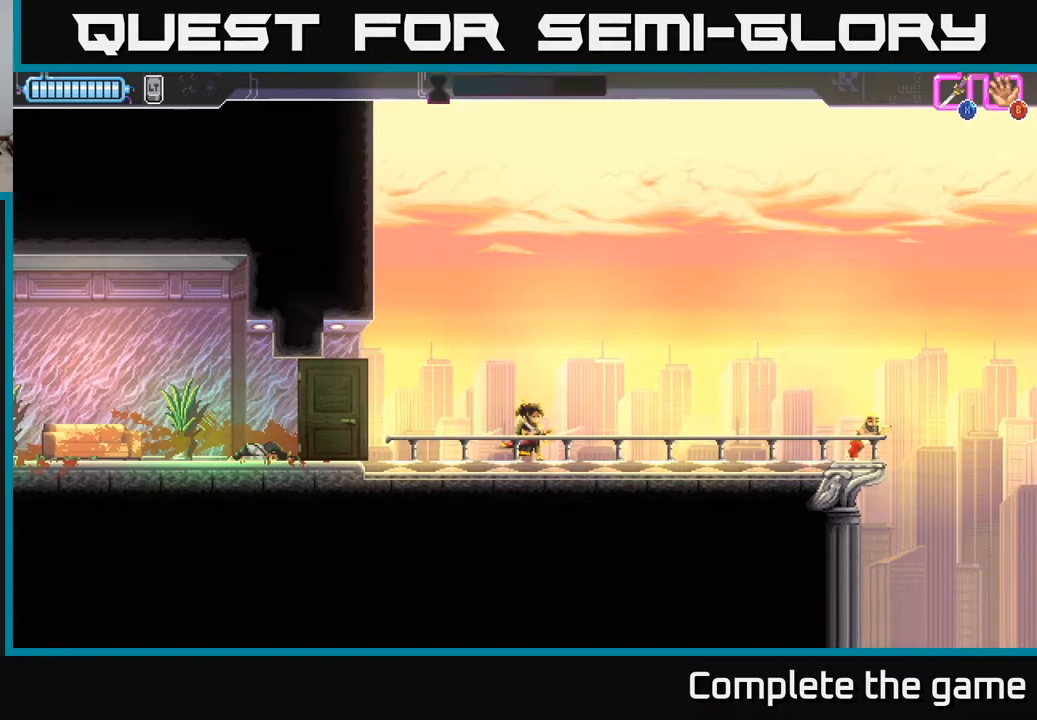
{"buttons": [], "left_stick": "center", "right_stick": "center", "events": []}
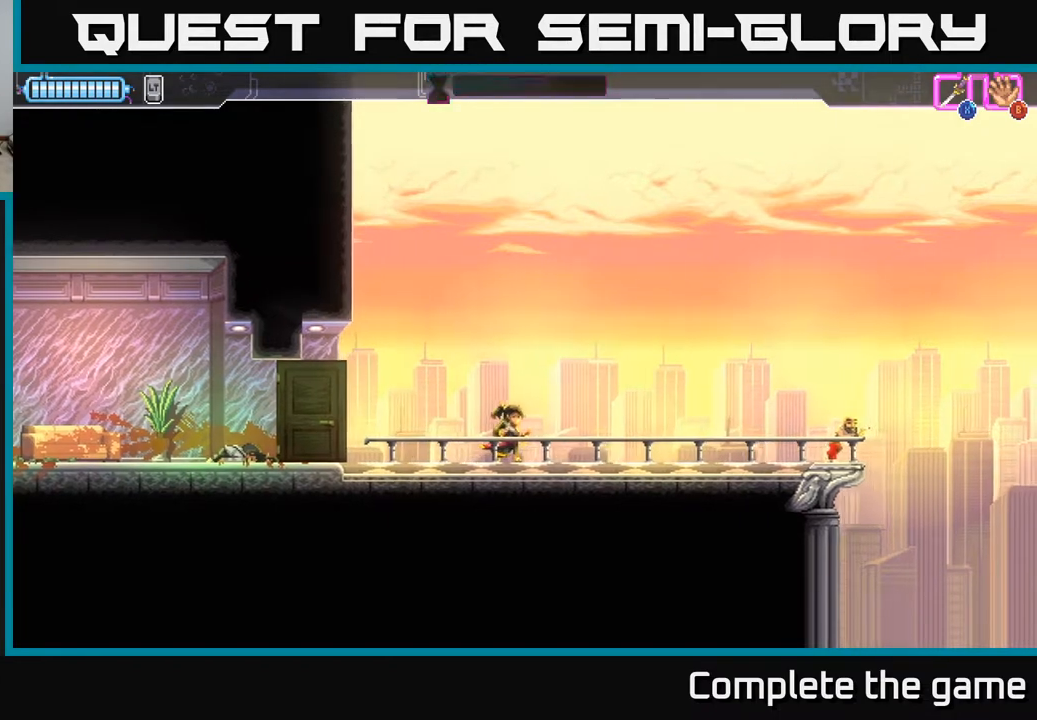
{"buttons": [], "left_stick": "center", "right_stick": "center", "events": []}
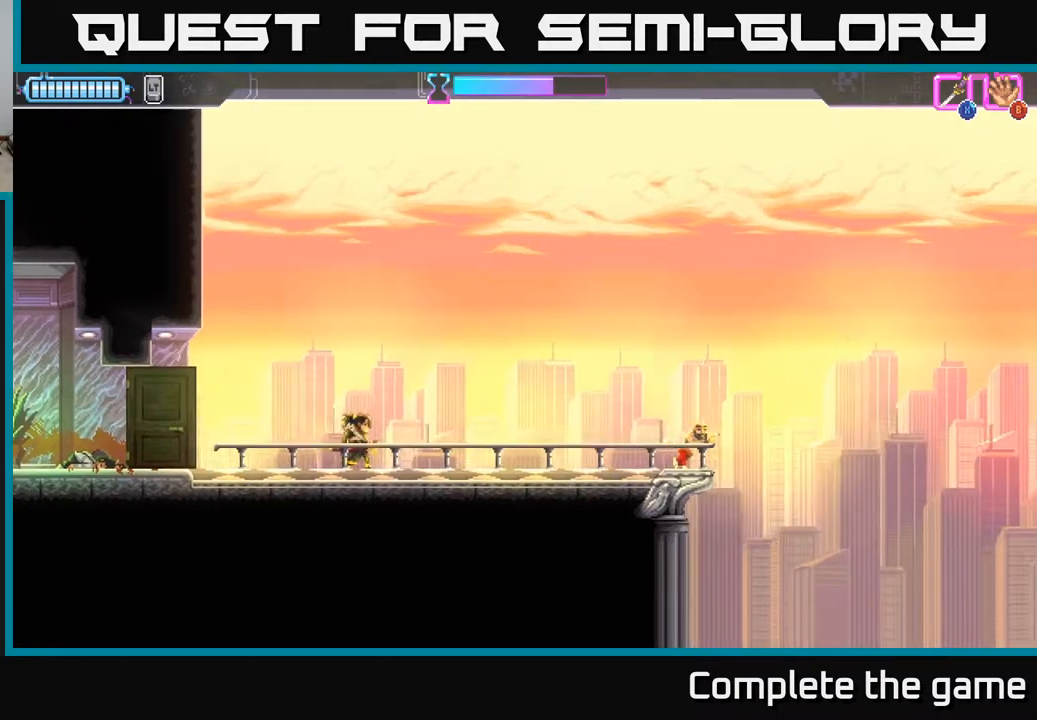
{"buttons": [], "left_stick": "center", "right_stick": "center", "events": []}
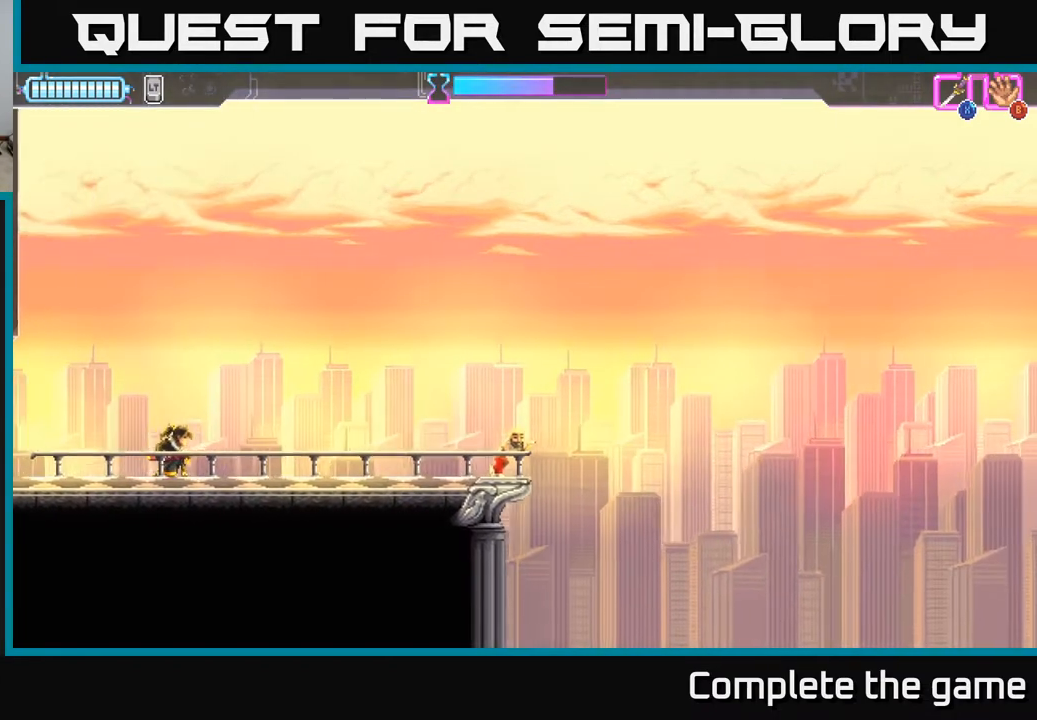
{"buttons": [], "left_stick": "center", "right_stick": "center", "events": []}
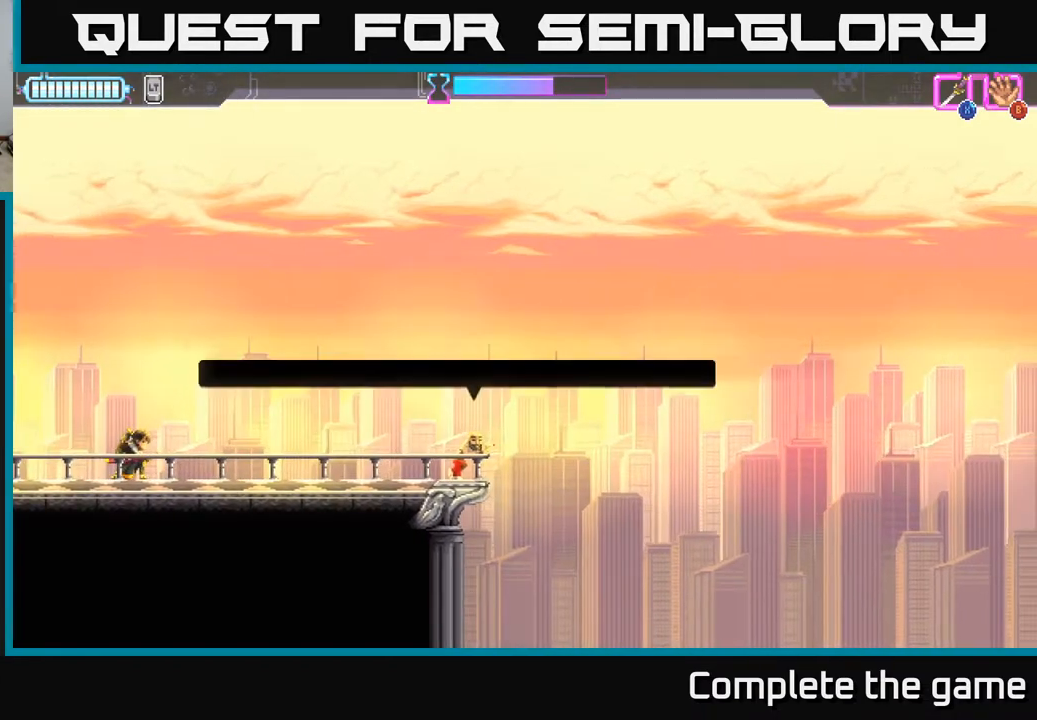
{"buttons": [], "left_stick": "center", "right_stick": "center", "events": []}
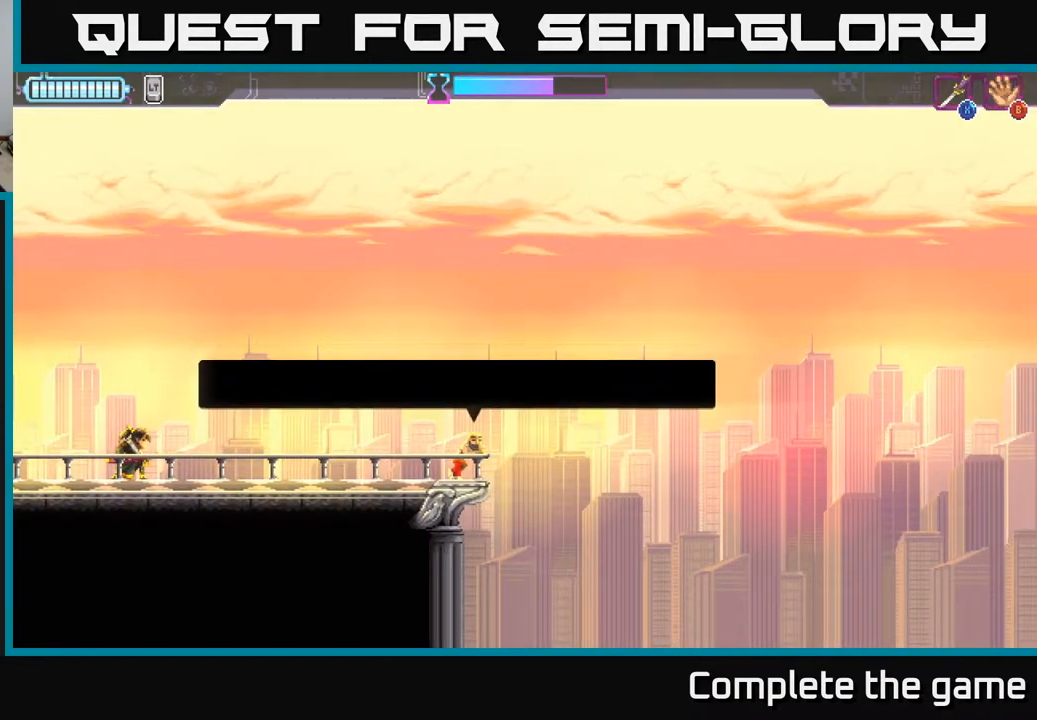
{"buttons": [], "left_stick": "center", "right_stick": "center", "events": []}
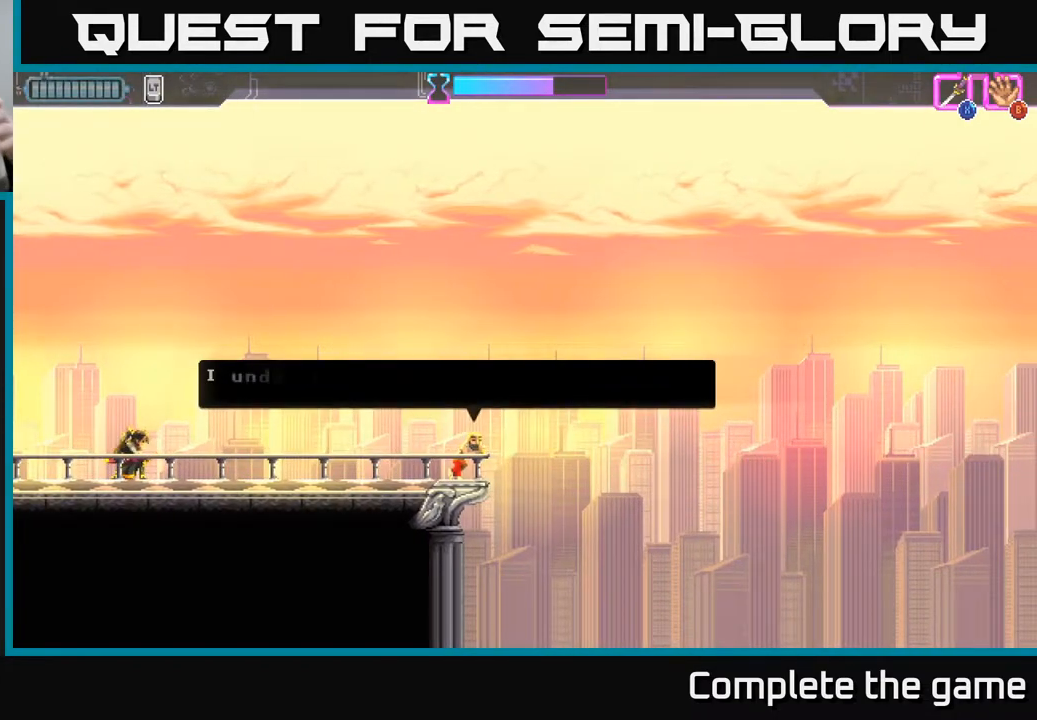
{"buttons": [], "left_stick": "center", "right_stick": "center", "events": []}
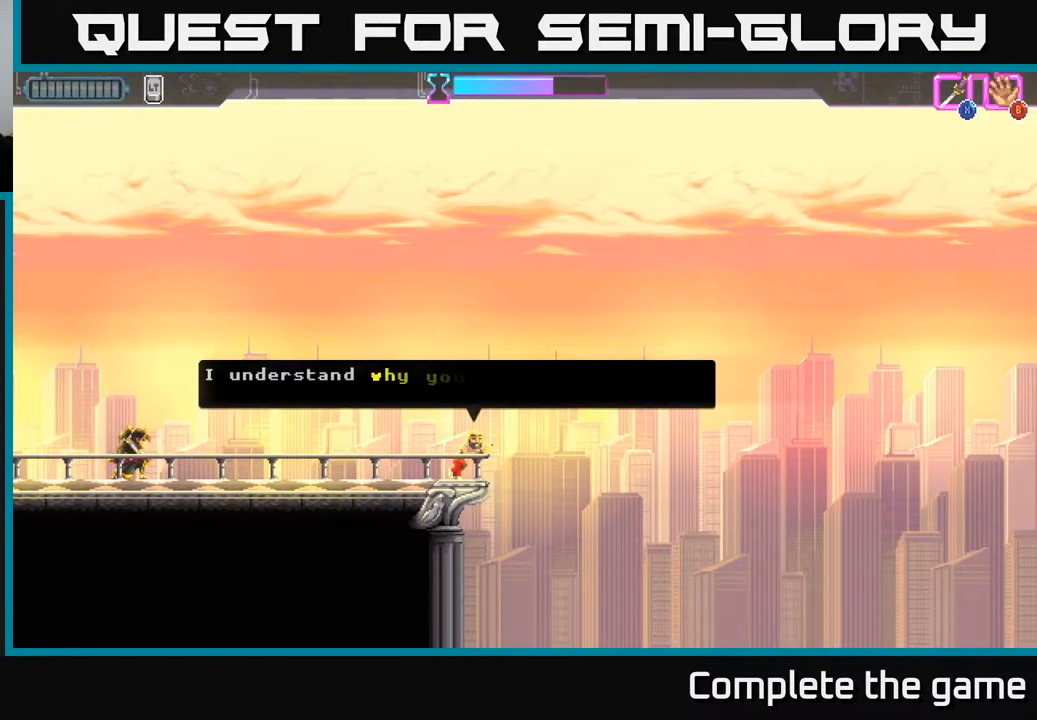
{"buttons": [], "left_stick": "center", "right_stick": "center", "events": [[167, "A", "down"], [317, "A", "up"]]}
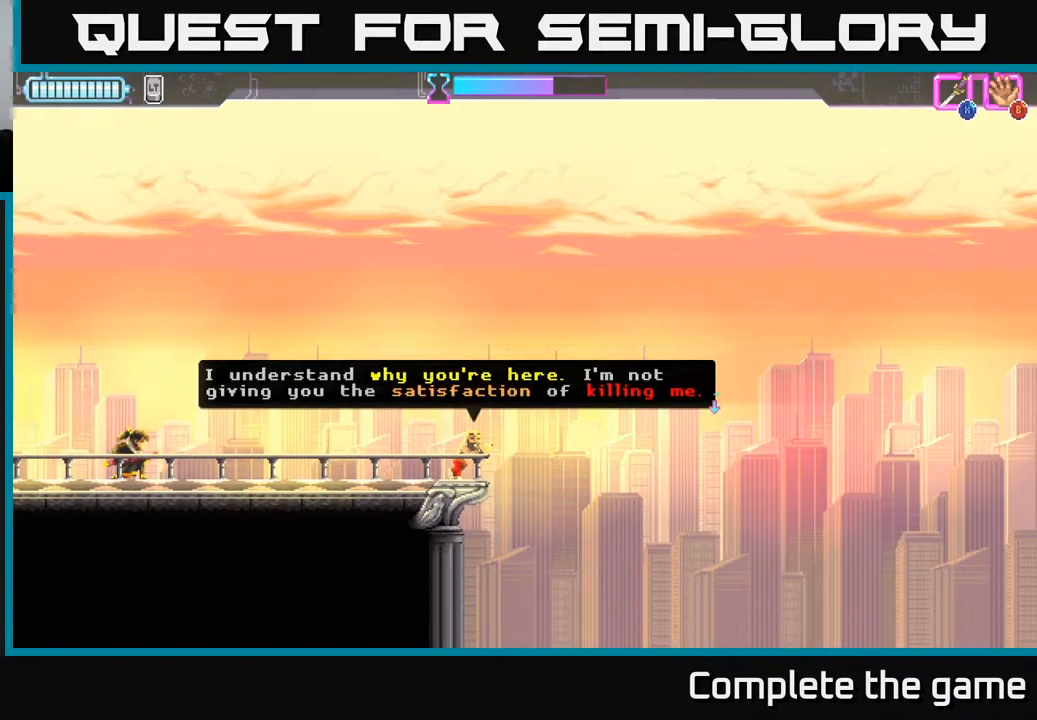
{"buttons": [], "left_stick": "center", "right_stick": "center", "events": []}
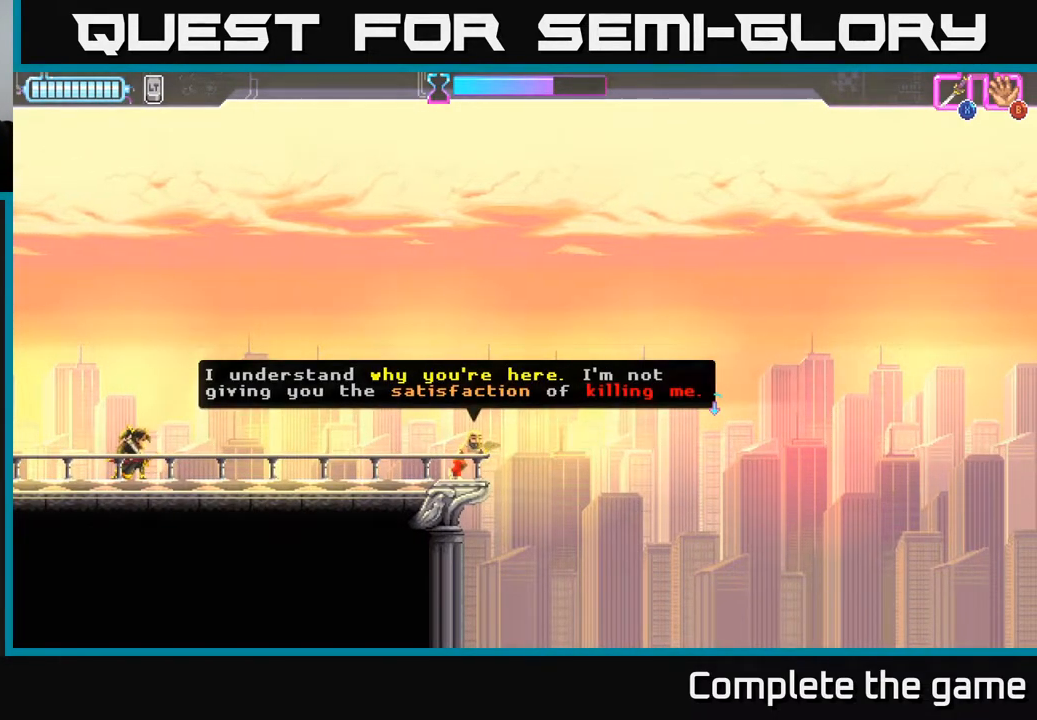
{"buttons": [], "left_stick": "center", "right_stick": "center", "events": []}
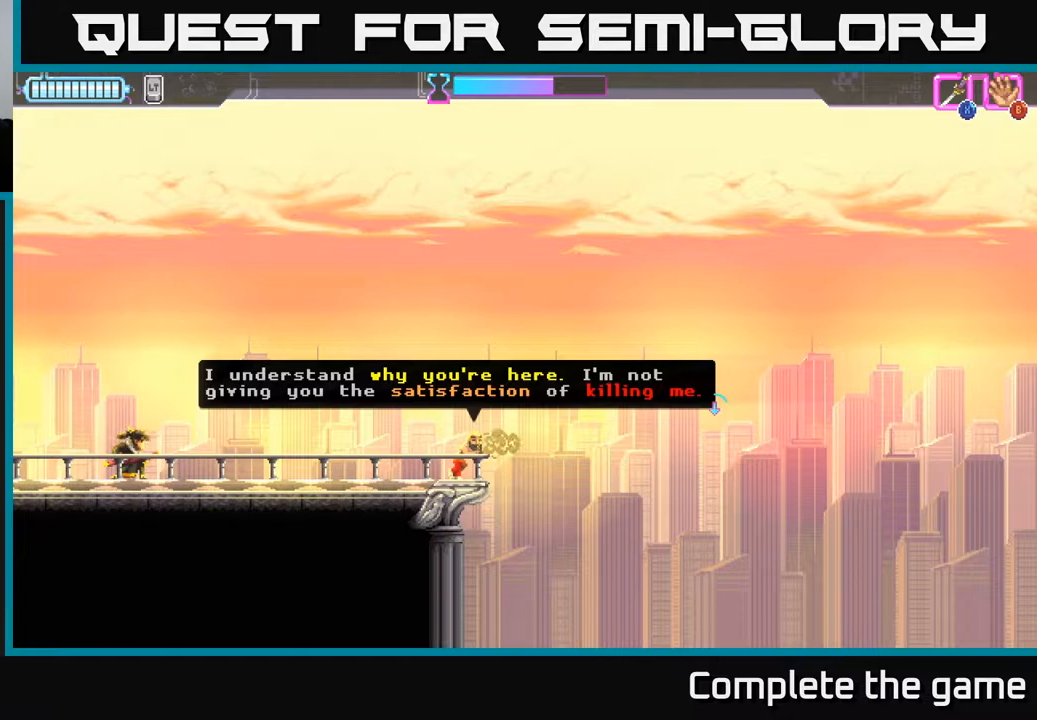
{"buttons": [], "left_stick": "center", "right_stick": "center", "events": [[117, "A", "down"], [300, "A", "up"]]}
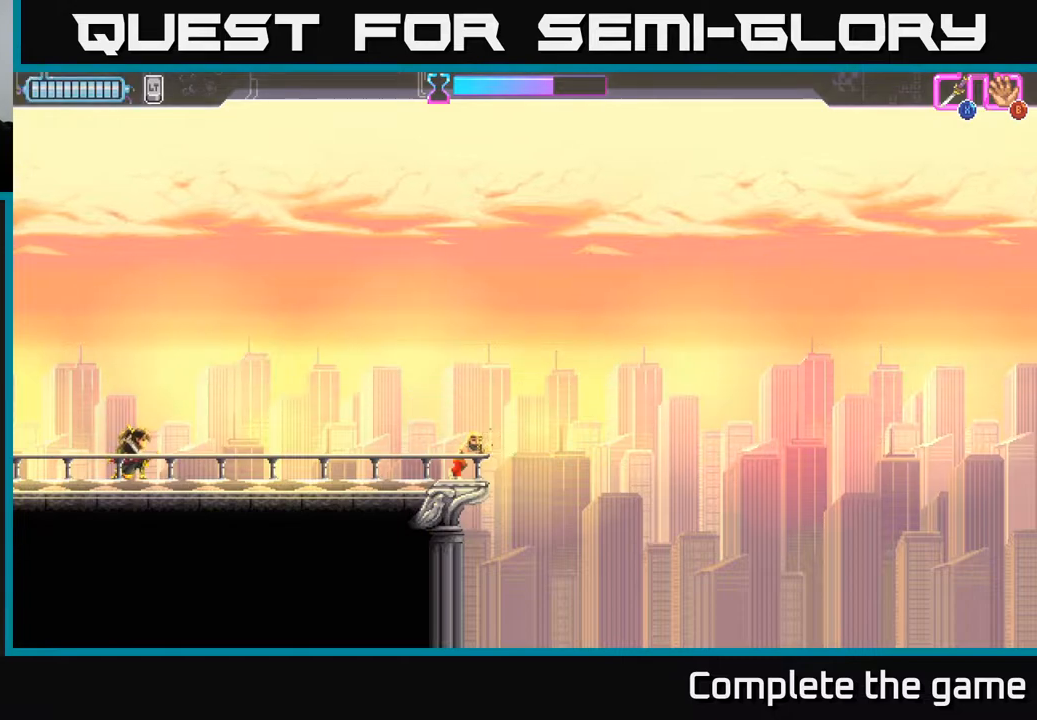
{"buttons": [], "left_stick": "center", "right_stick": "center", "events": []}
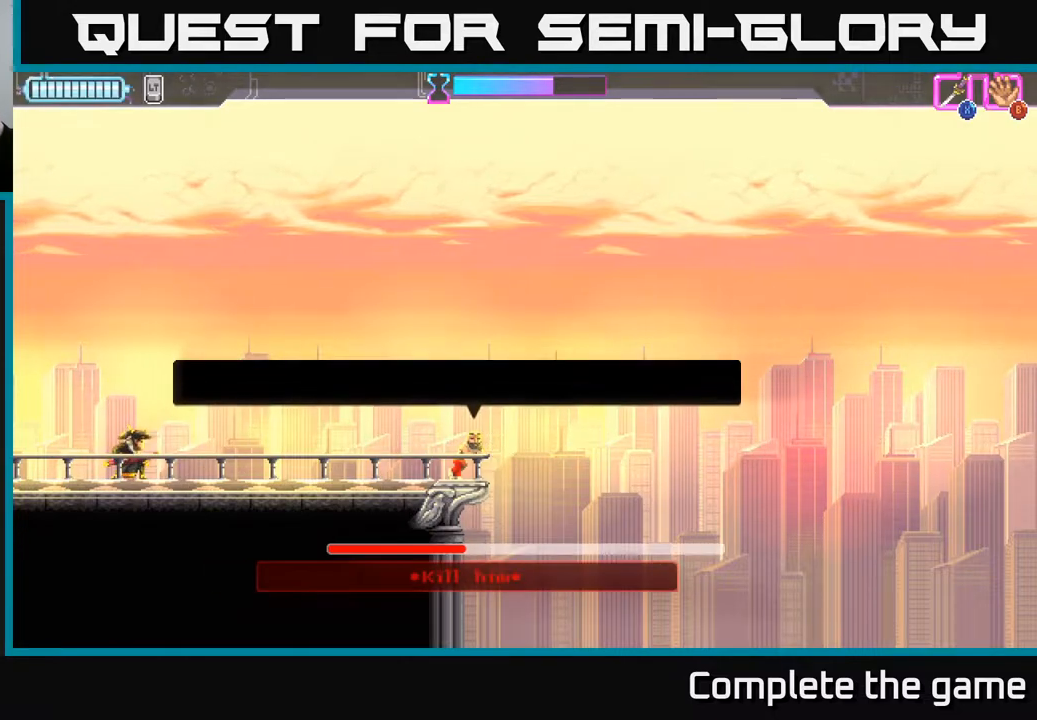
{"buttons": [], "left_stick": "center", "right_stick": "center", "events": []}
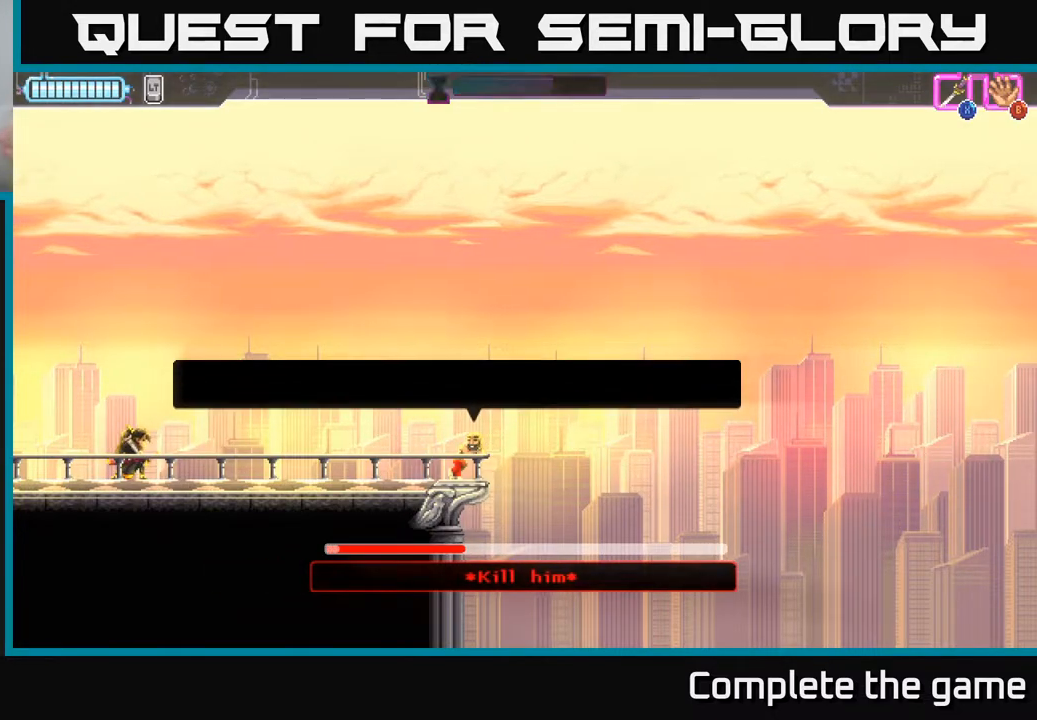
{"buttons": [], "left_stick": "center", "right_stick": "center", "events": []}
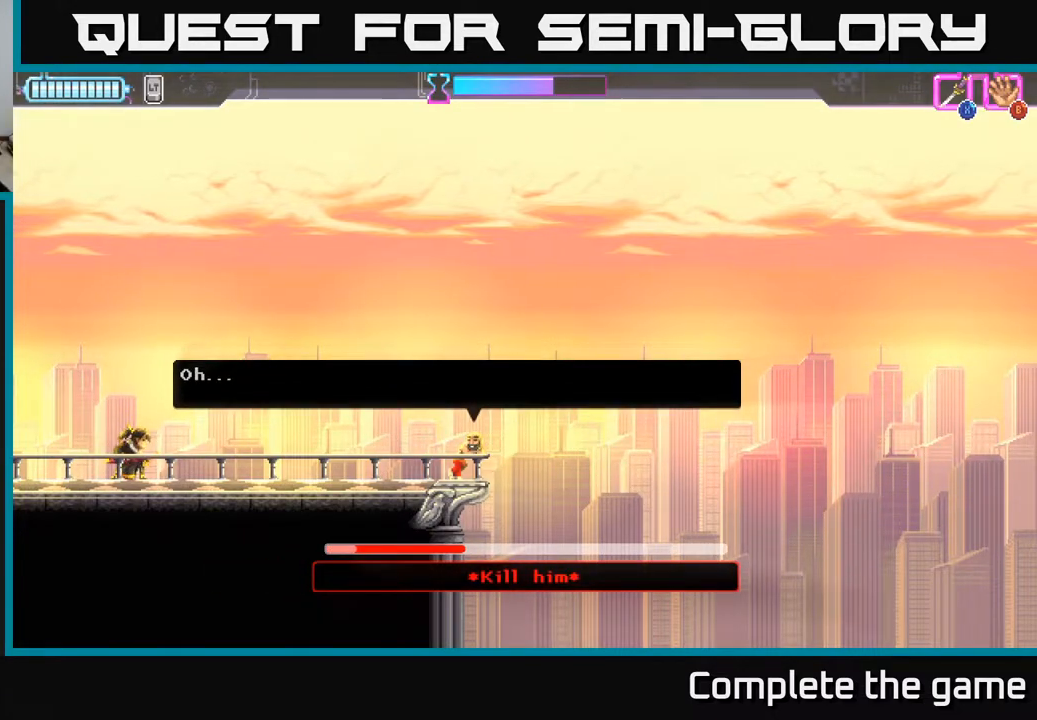
{"buttons": [], "left_stick": "center", "right_stick": "center", "events": []}
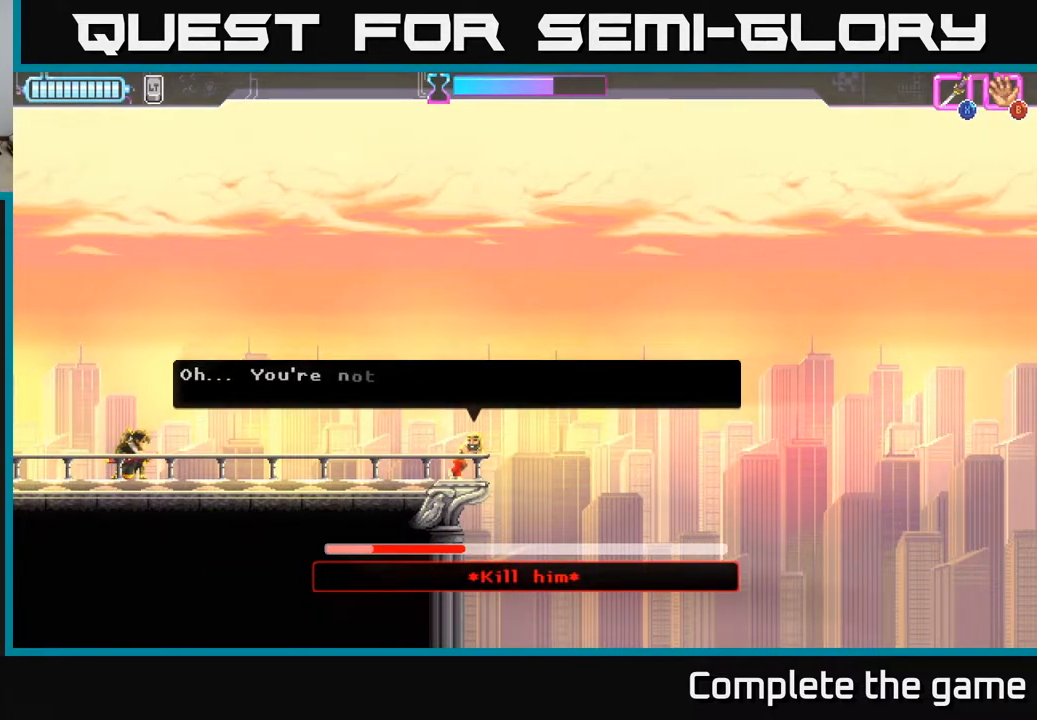
{"buttons": [], "left_stick": "center", "right_stick": "center", "events": []}
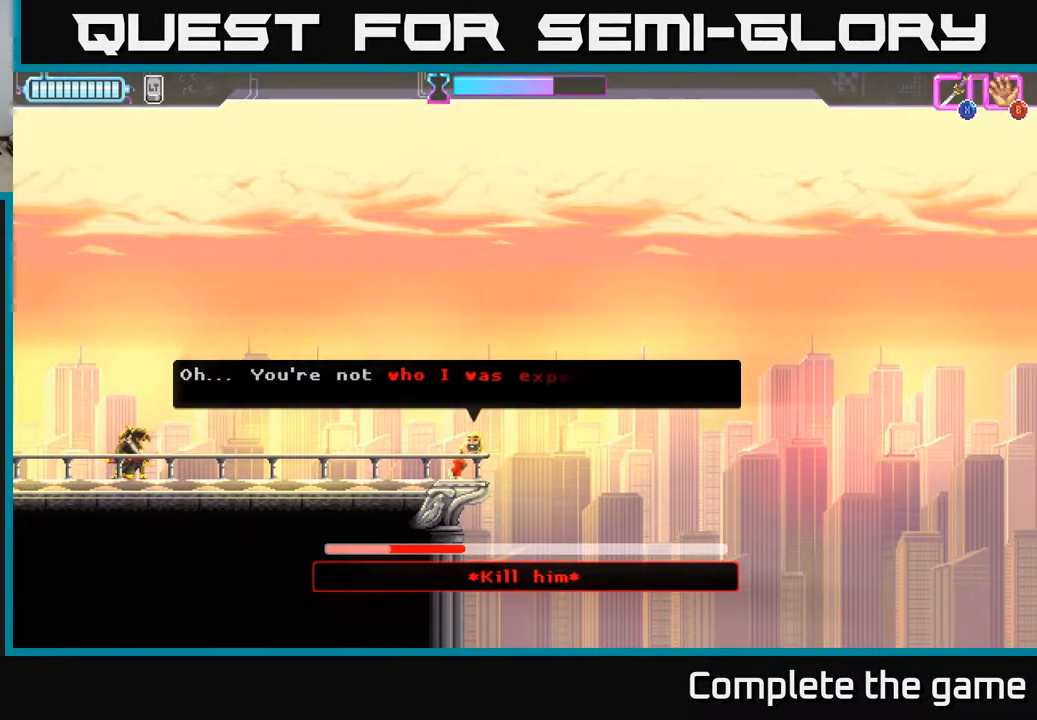
{"buttons": [], "left_stick": "center", "right_stick": "center", "events": [[117, "A", "down"], [350, "A", "up"]]}